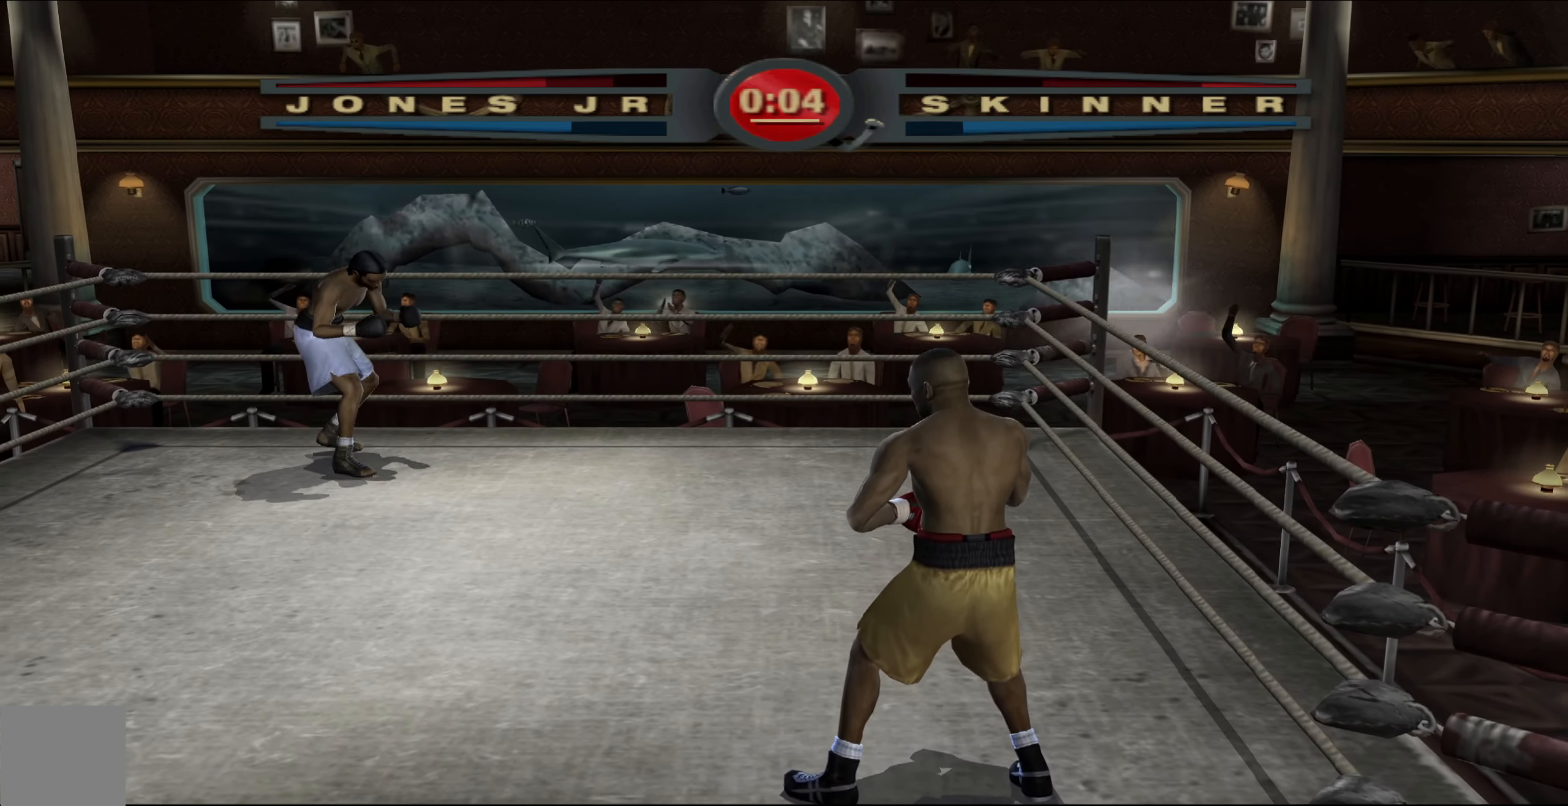
Gameplay with a controller (Xbox layout); each line is a JSON object with the inputs held at the frame after it. "events" lists button and stick changes between this image and that frame as [ms after this image, input, new state], when the widget could be followed in between.
{"buttons": [], "left_stick": "up-left", "right_stick": "center", "events": [[133, "left_stick", "up-left"]]}
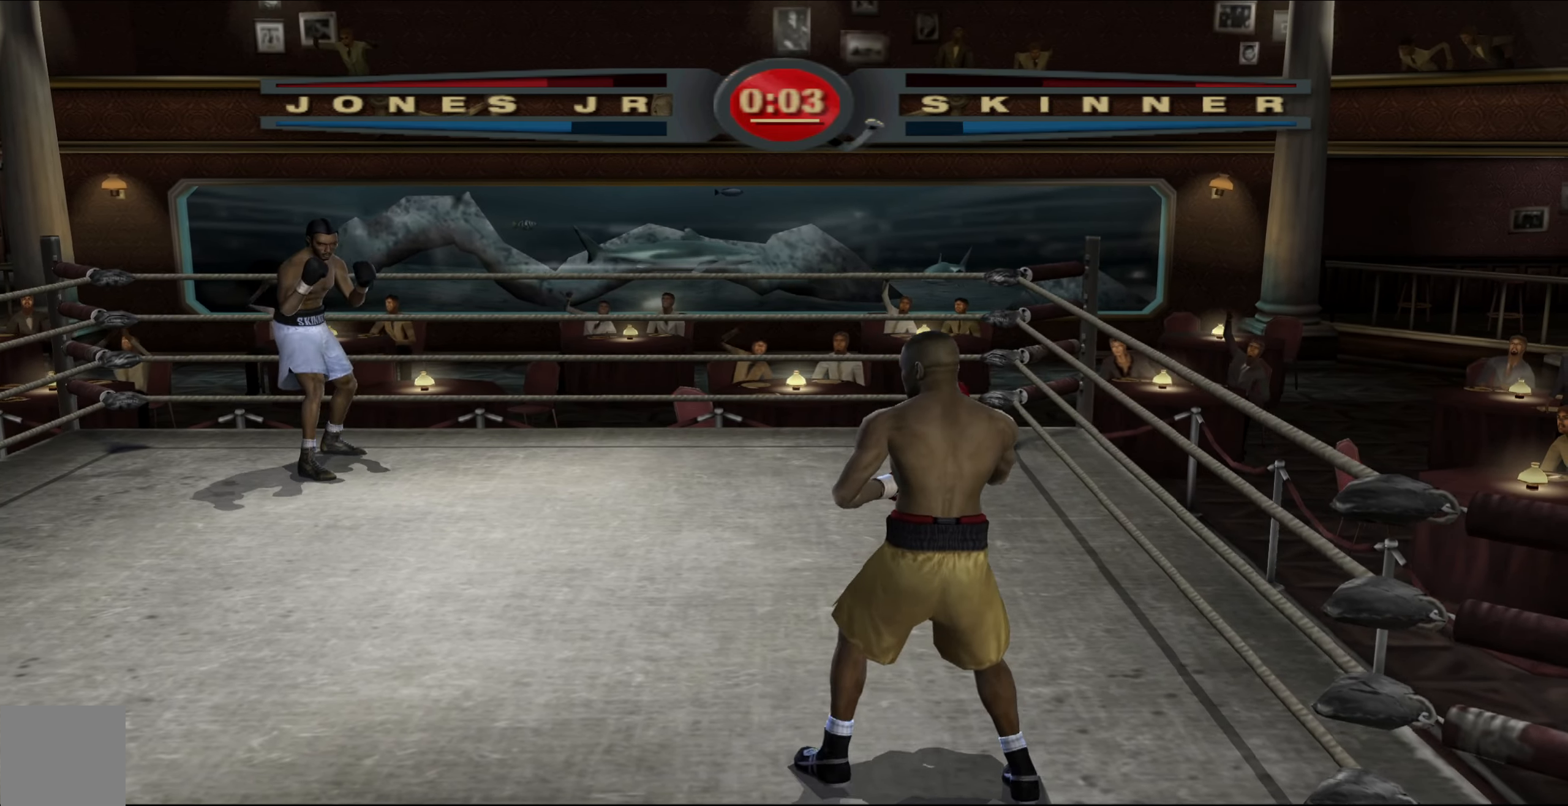
{"buttons": [], "left_stick": "up", "right_stick": "center", "events": [[217, "left_stick", "up"]]}
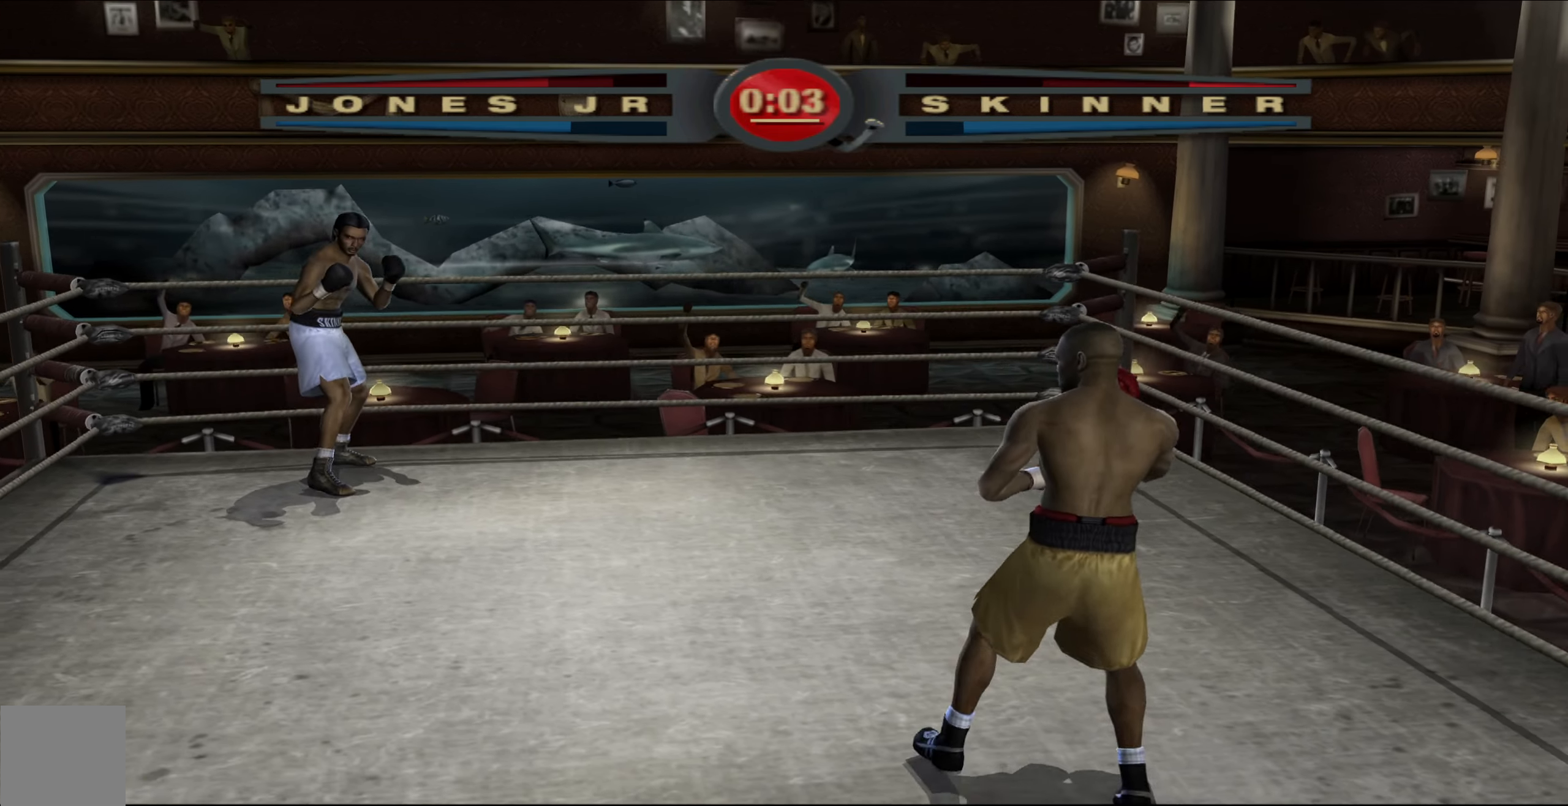
{"buttons": [], "left_stick": "up", "right_stick": "center", "events": []}
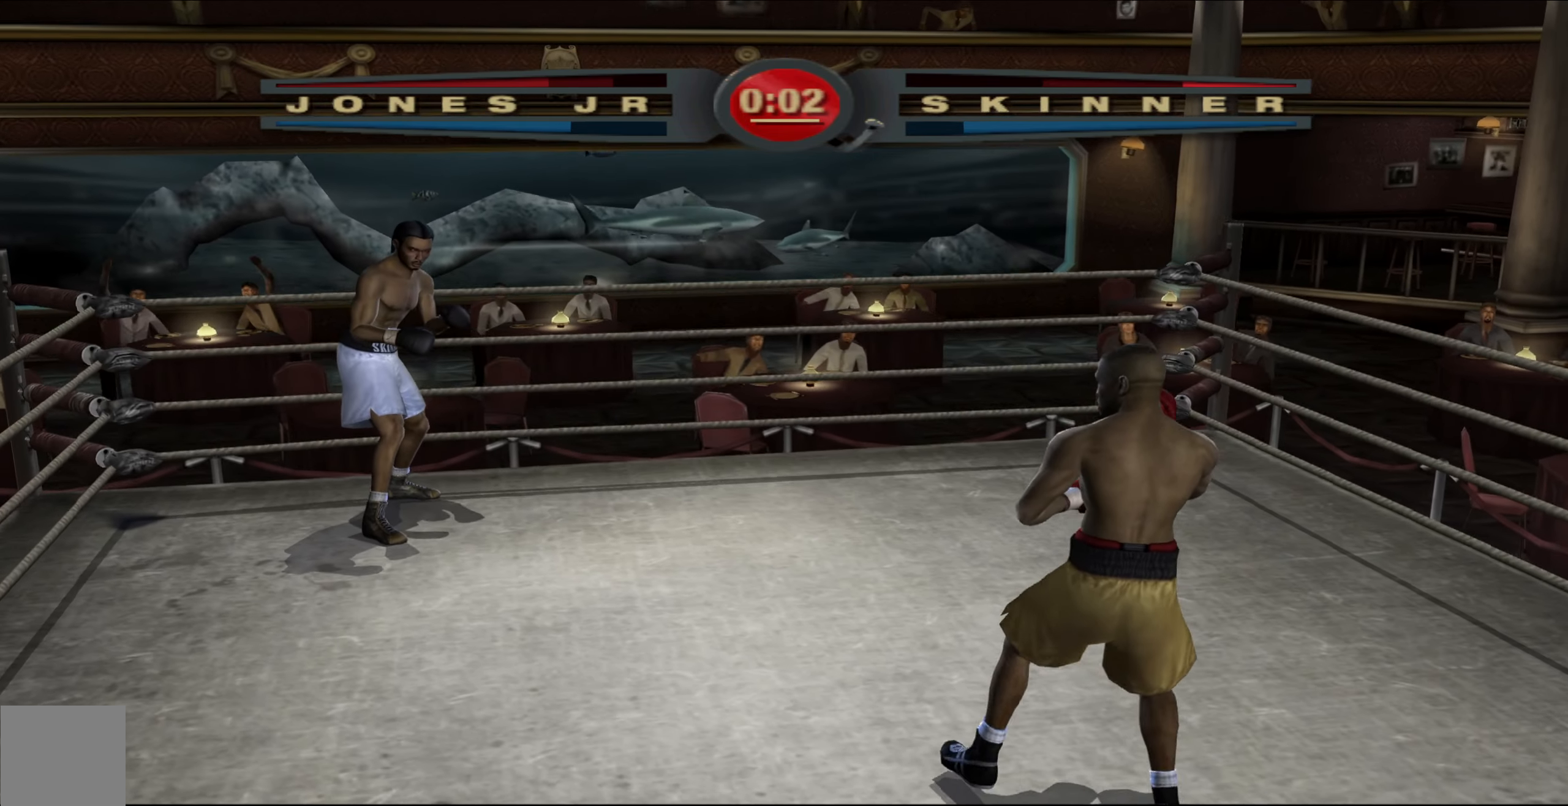
{"buttons": [], "left_stick": "up", "right_stick": "center", "events": []}
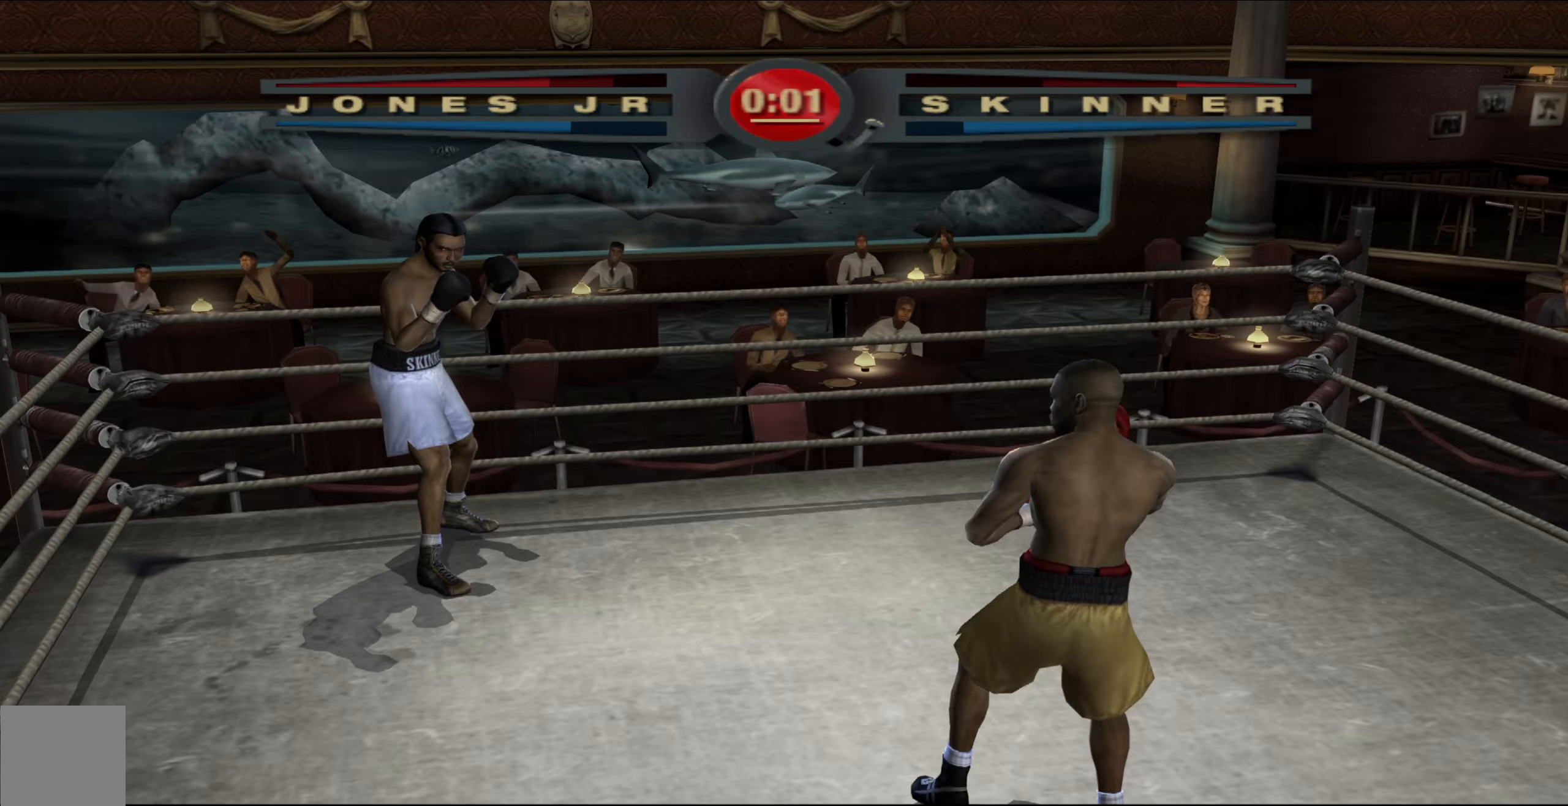
{"buttons": [], "left_stick": "up", "right_stick": "center", "events": []}
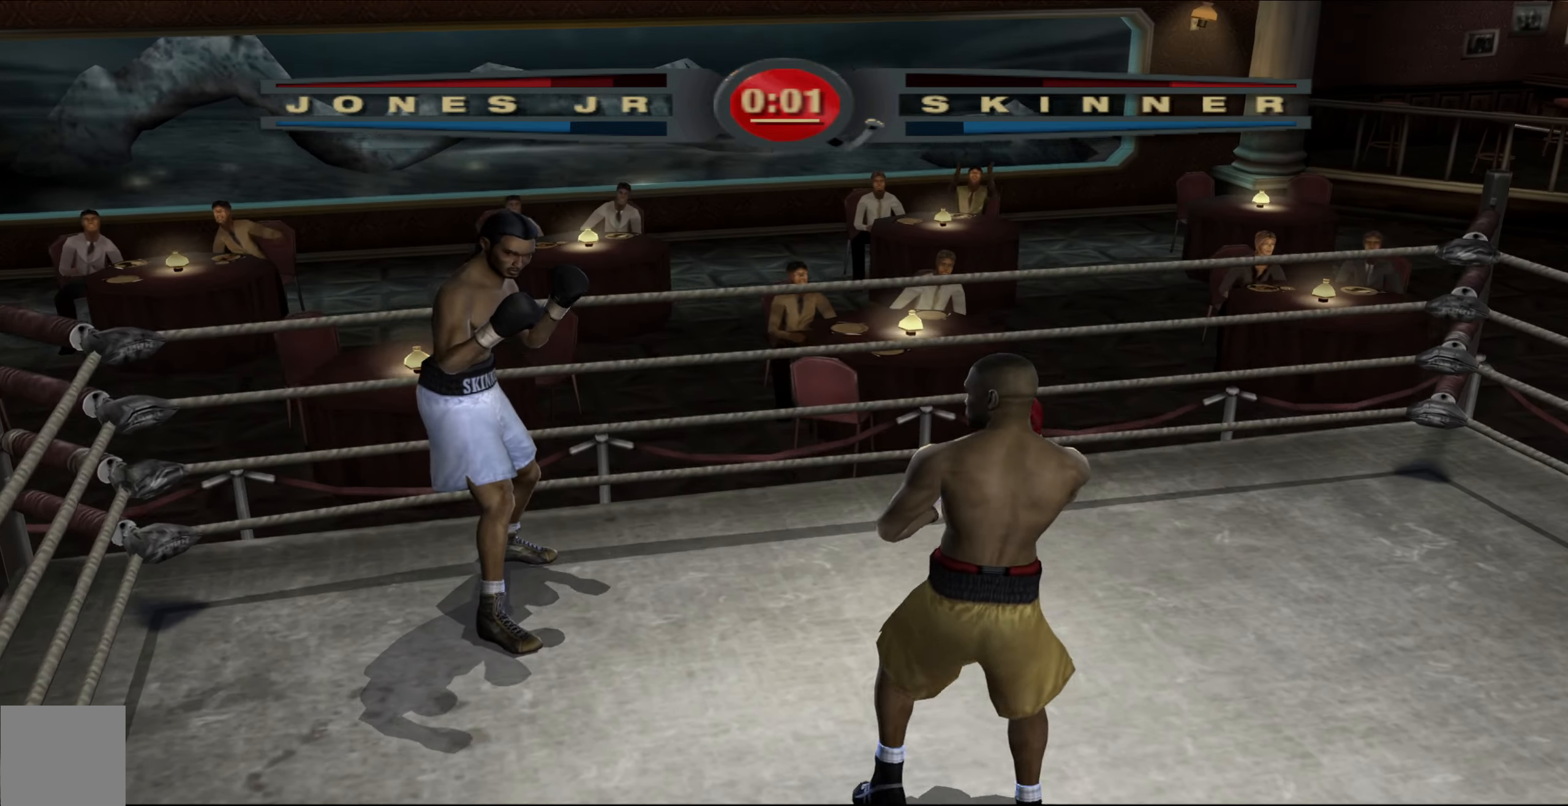
{"buttons": [], "left_stick": "up", "right_stick": "center", "events": []}
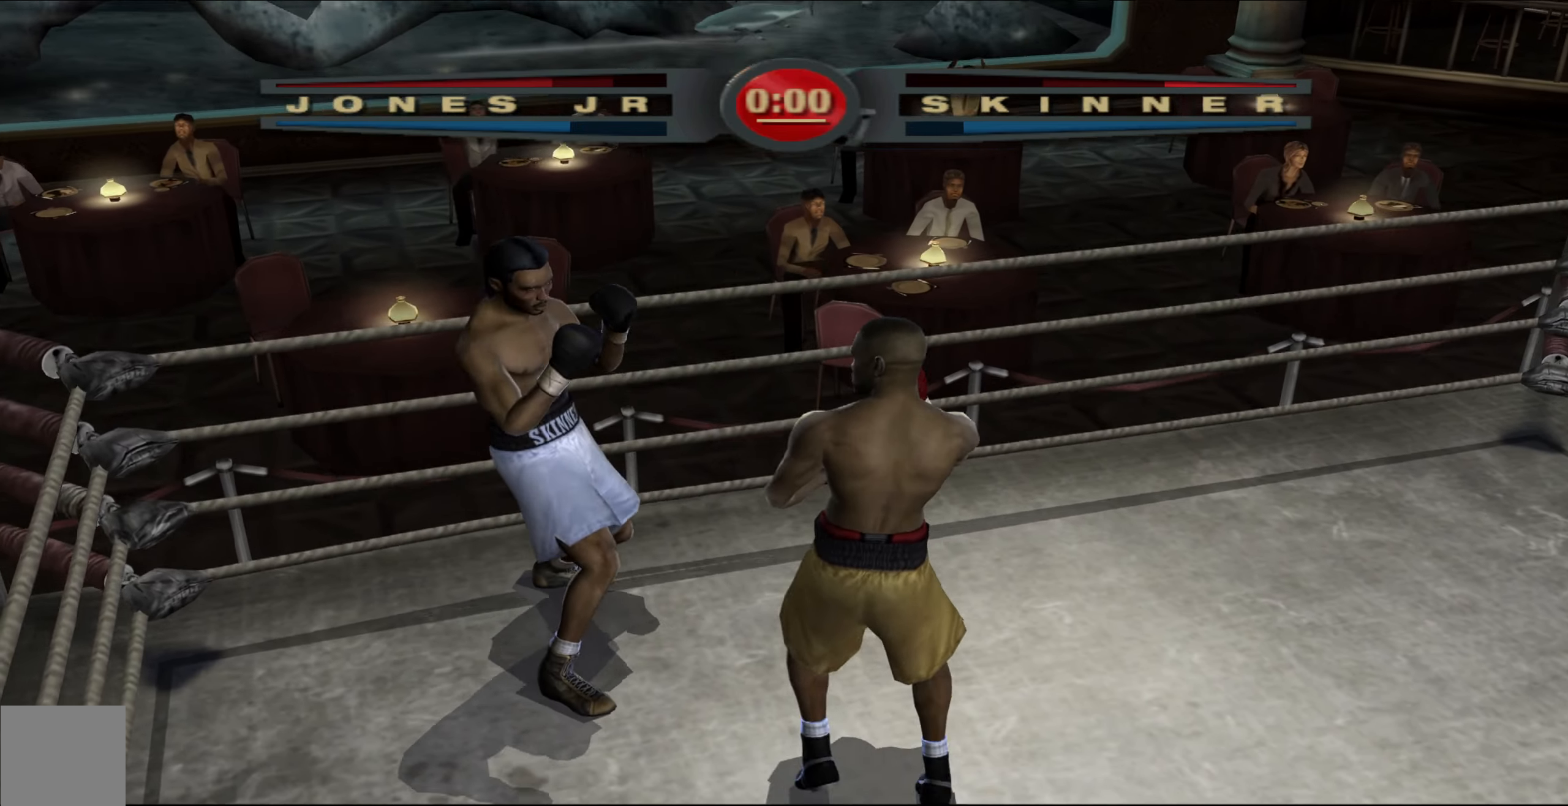
{"buttons": [], "left_stick": "up", "right_stick": "center", "events": [[150, "right_stick", "down-left"], [300, "right_stick", "up-left"], [433, "right_stick", "center"]]}
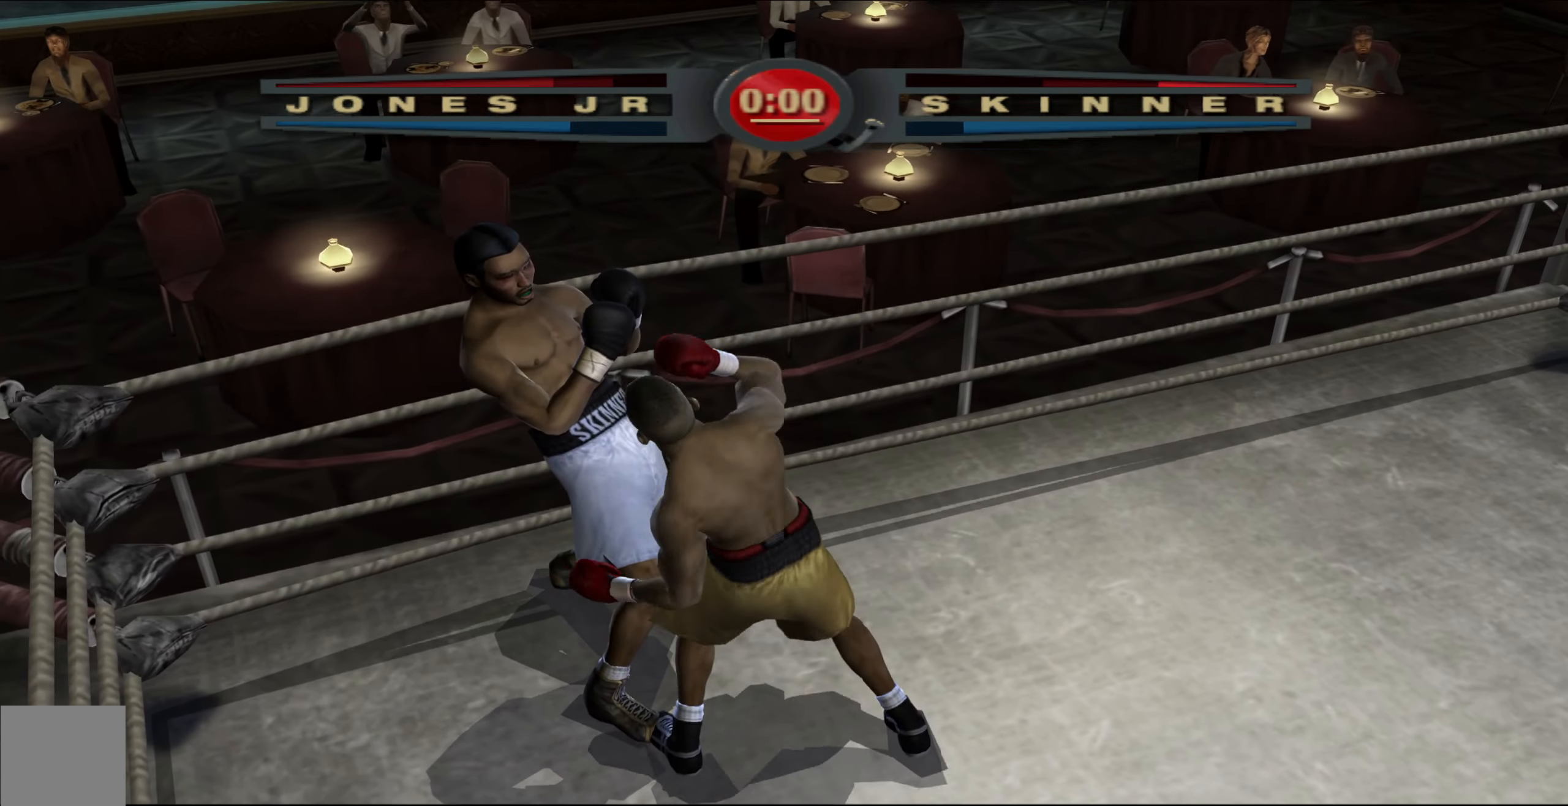
{"buttons": ["R1"], "left_stick": "up-right", "right_stick": "up-right", "events": [[333, "R1", "down"], [333, "right_stick", "up-right"], [383, "left_stick", "up-right"]]}
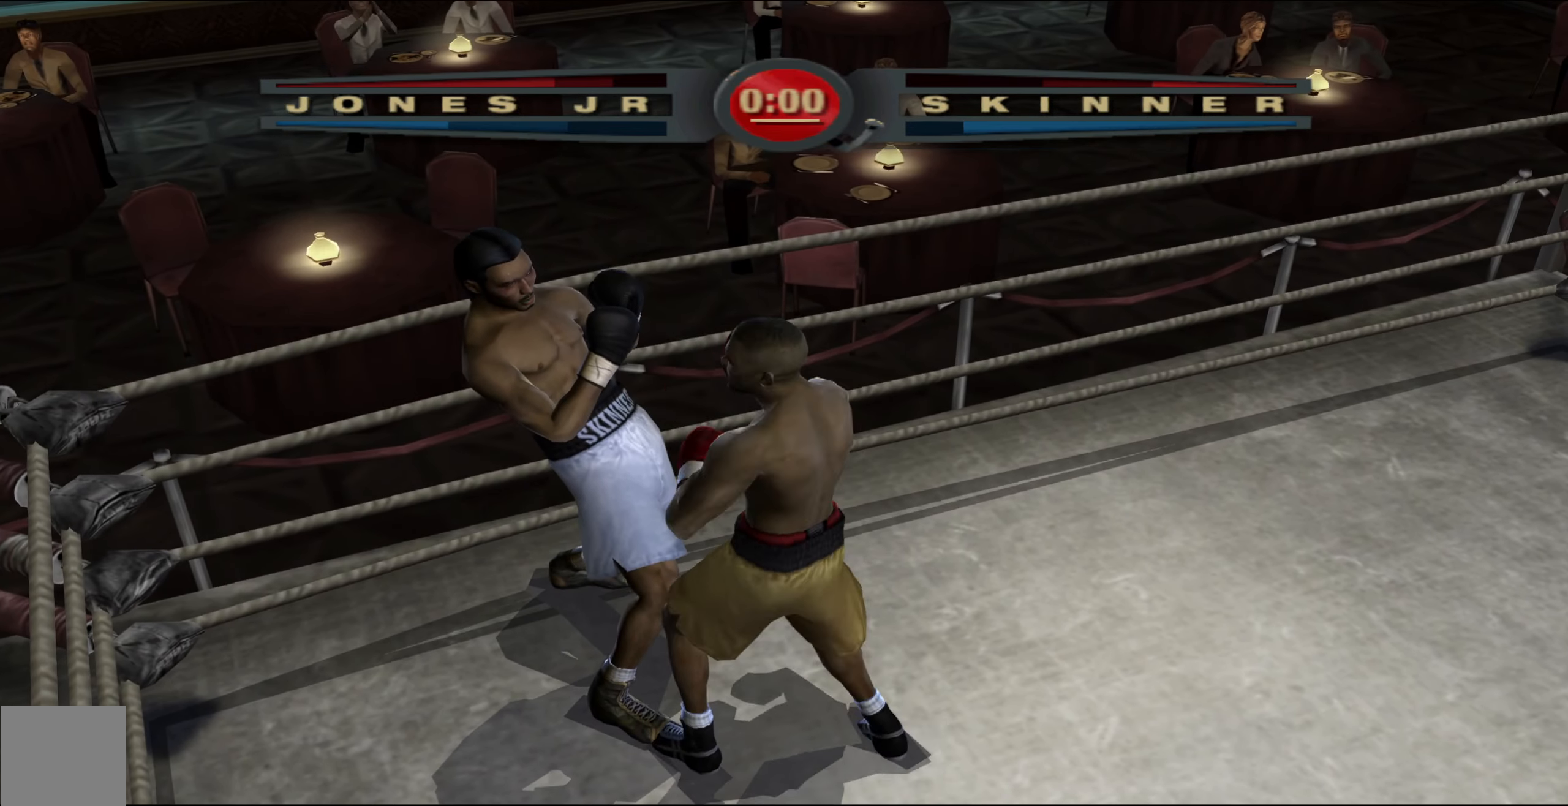
{"buttons": ["R1"], "left_stick": "center", "right_stick": "up-right", "events": [[33, "left_stick", "center"]]}
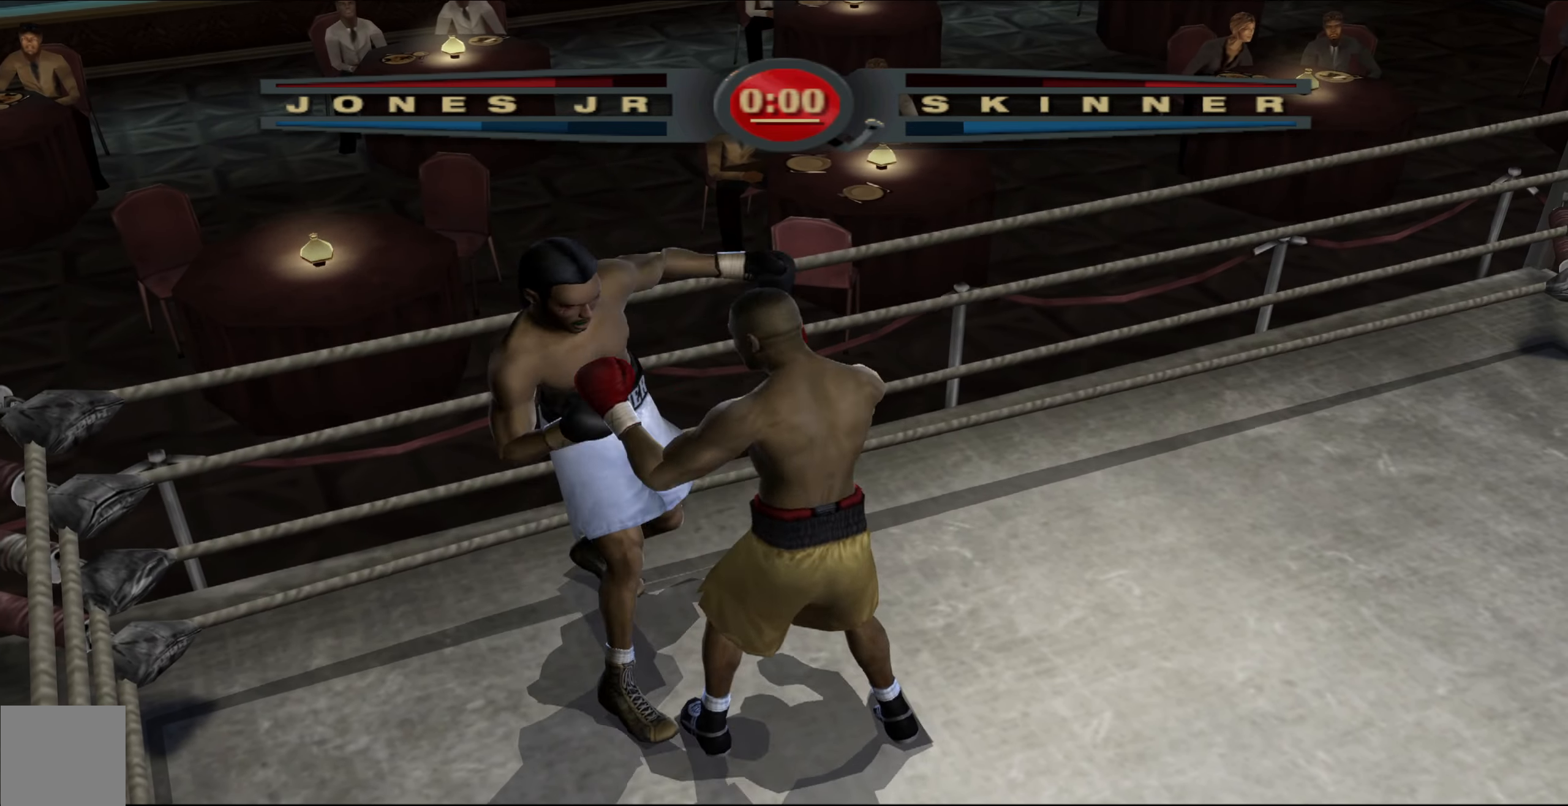
{"buttons": [], "left_stick": "center", "right_stick": "center", "events": [[167, "R1", "up"], [167, "right_stick", "down-left"], [267, "right_stick", "up-left"], [367, "right_stick", "center"]]}